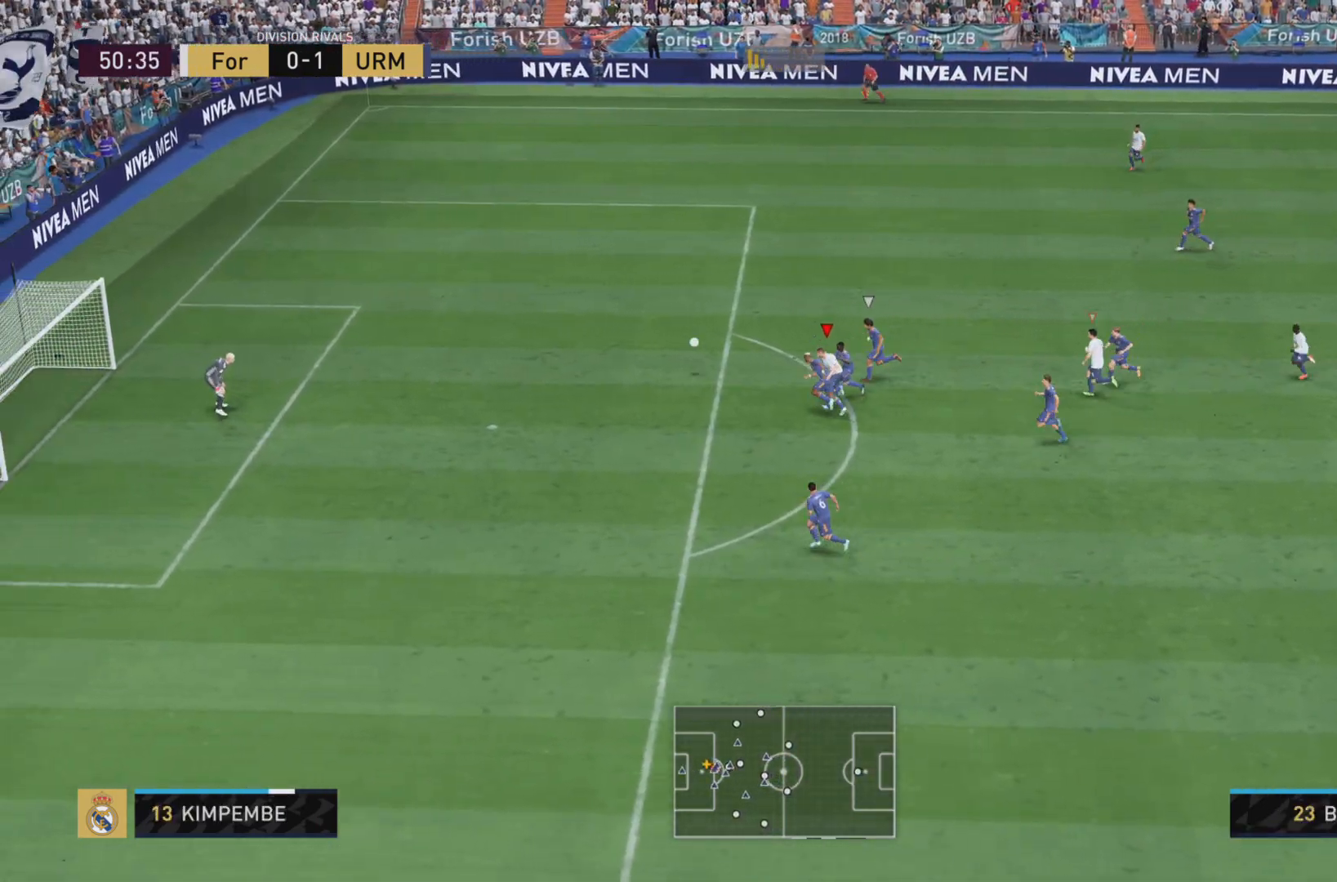
Gameplay with a controller (PlayStation layout); each line is a JSON object with the inputs held at the frame after it. "events" lists button and stick changes between this image and that frame as [ms after this image, input, new state], when the widget could be followed in between. Not read: L3 R3.
{"buttons": [], "left_stick": "center", "right_stick": "center", "events": []}
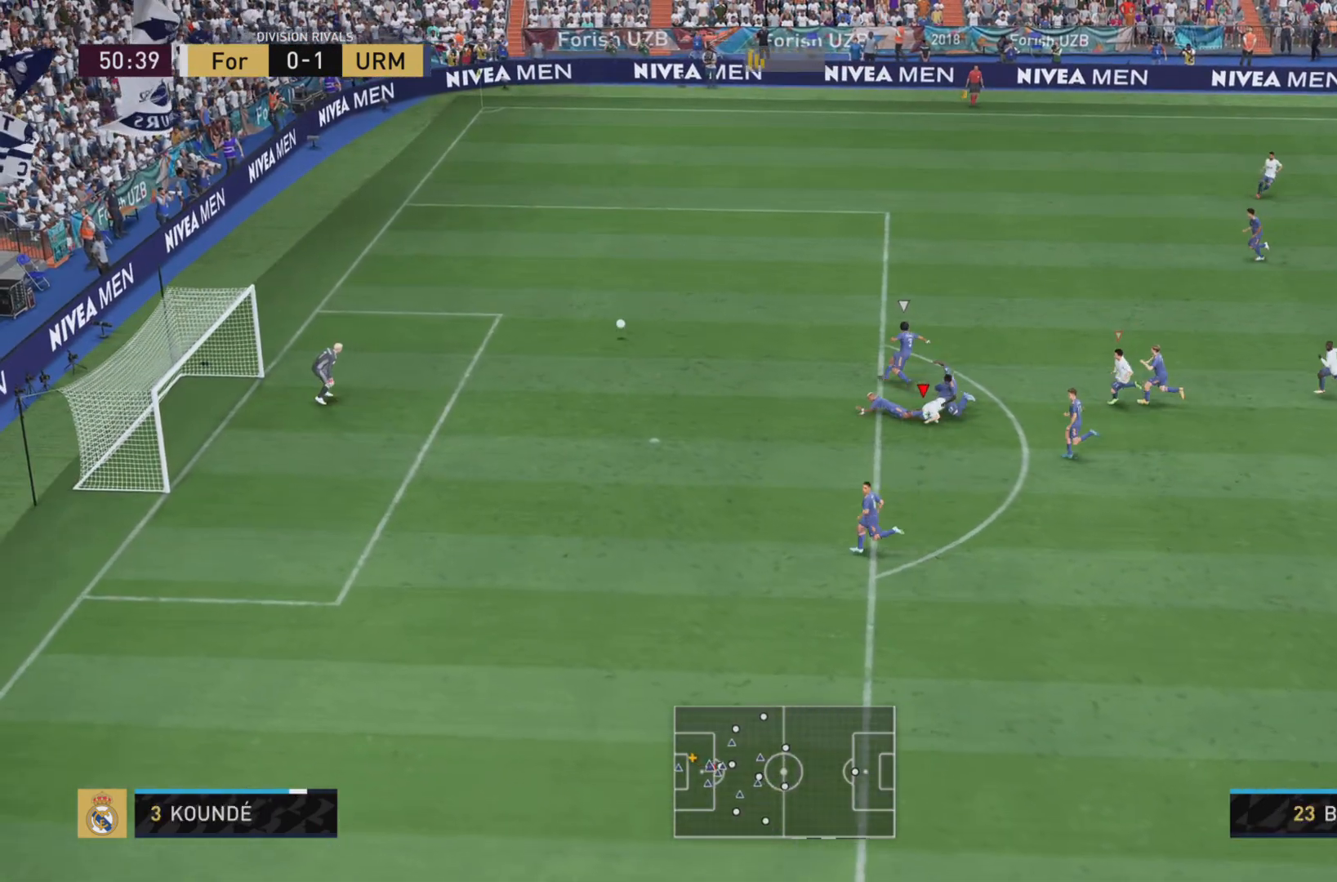
{"buttons": [], "left_stick": "center", "right_stick": "center", "events": []}
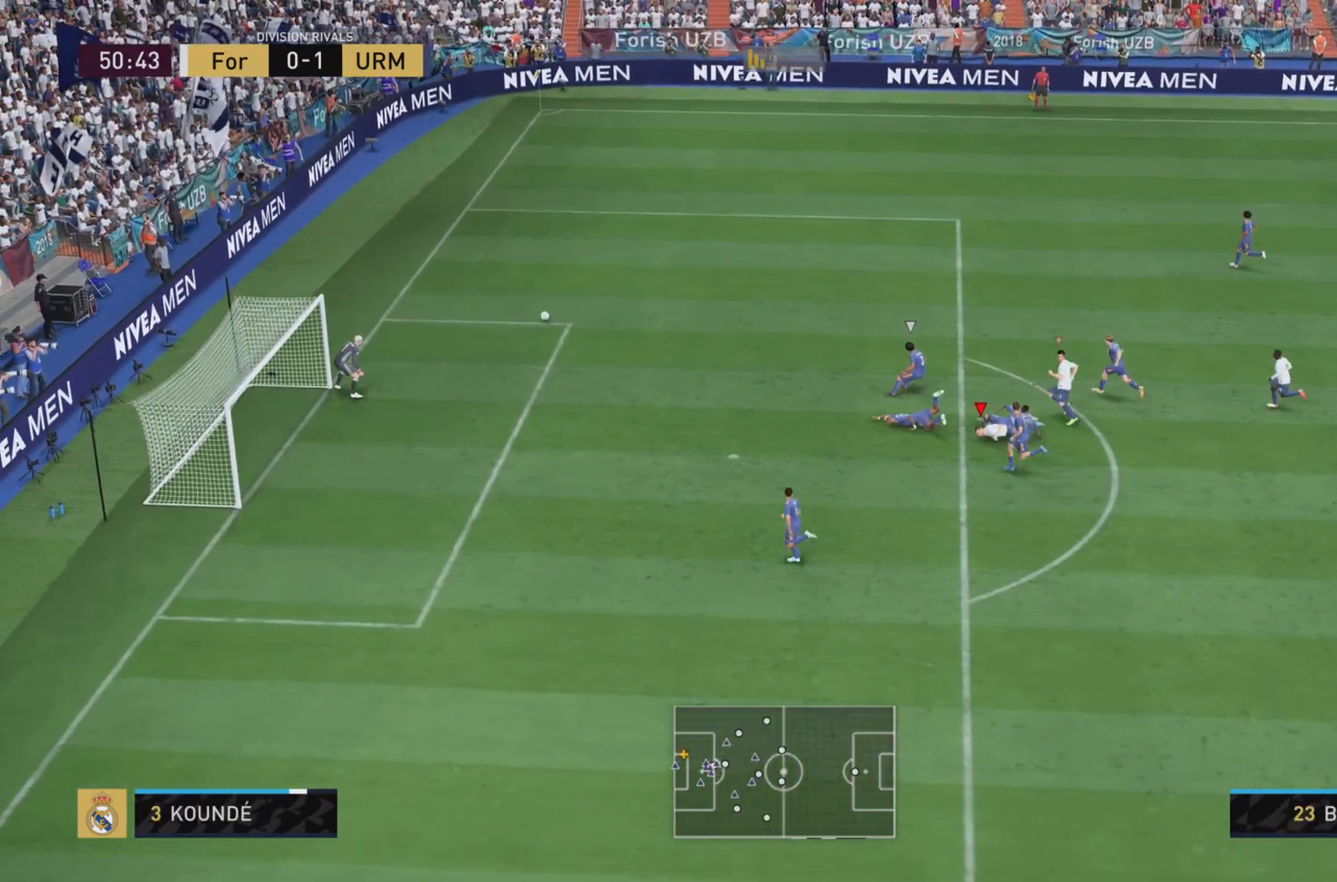
{"buttons": [], "left_stick": "center", "right_stick": "center", "events": []}
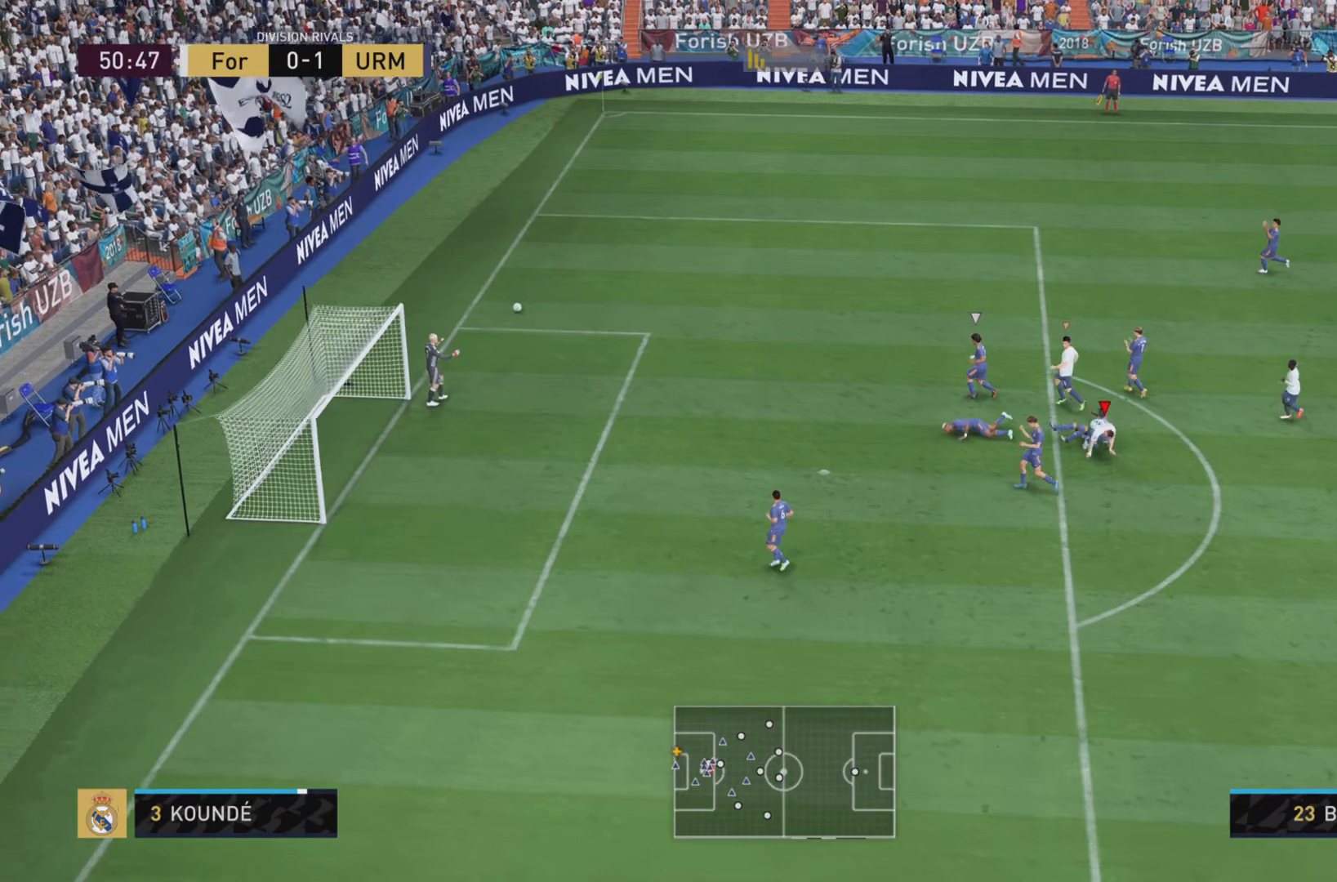
{"buttons": [], "left_stick": "center", "right_stick": "center", "events": []}
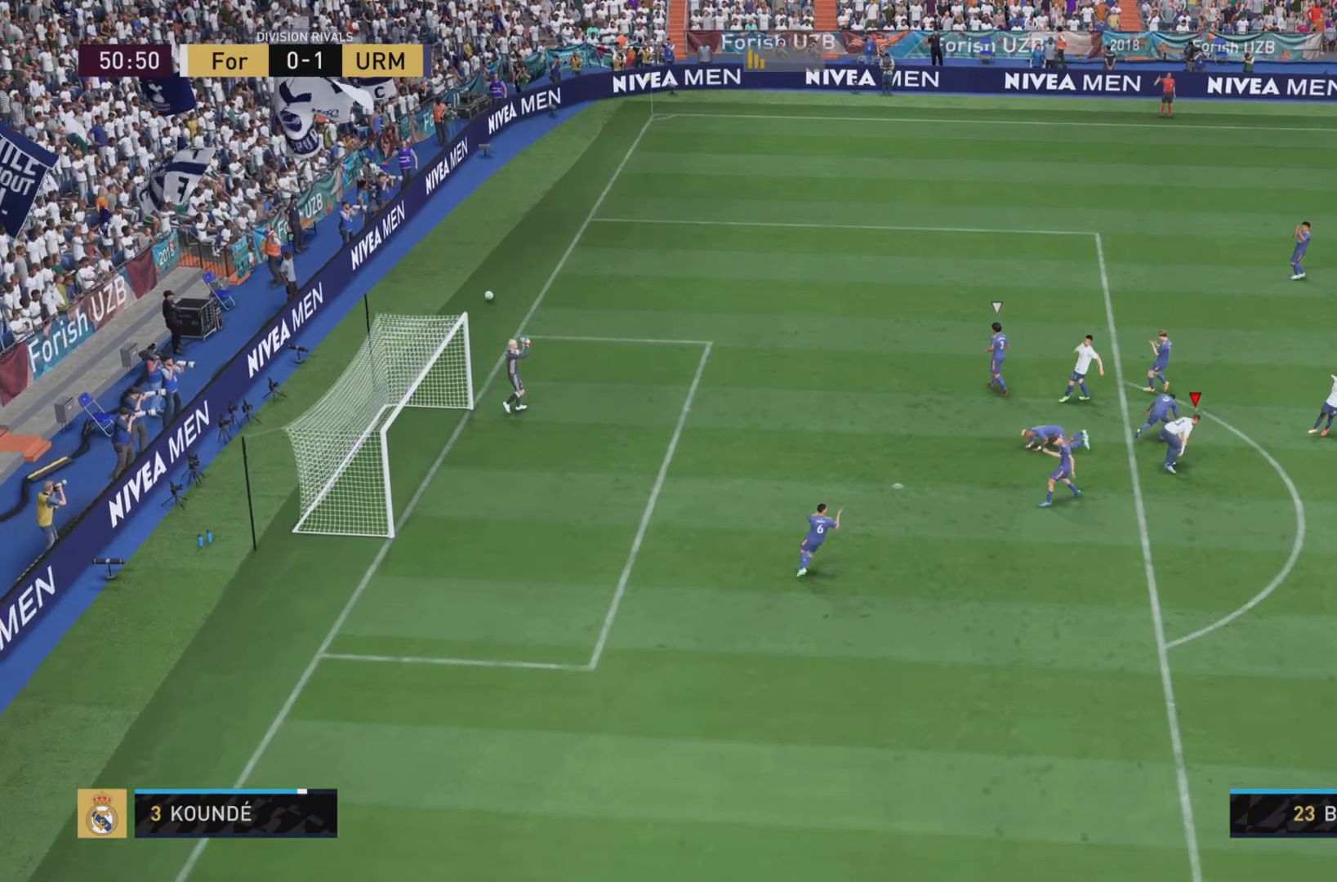
{"buttons": [], "left_stick": "center", "right_stick": "center", "events": []}
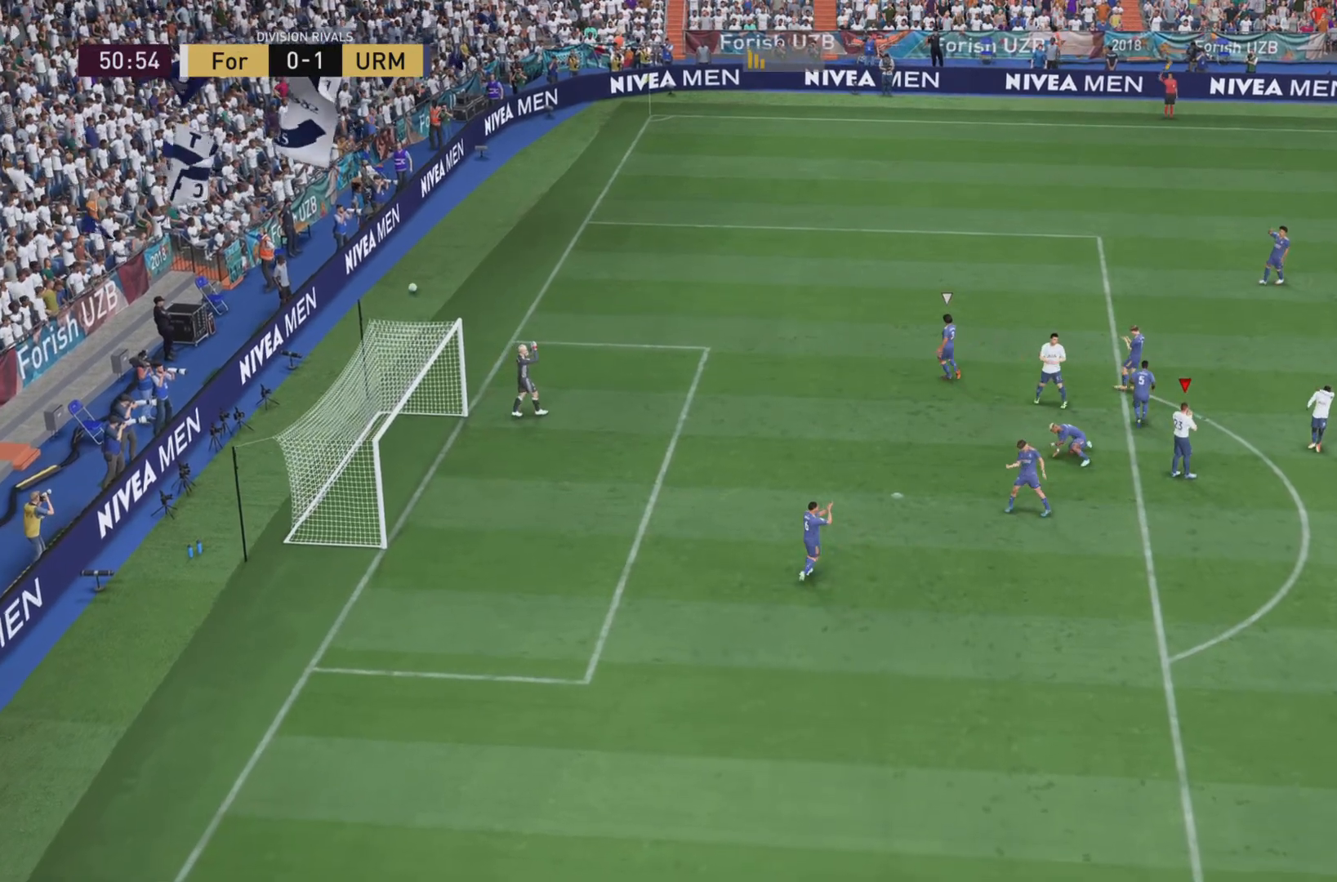
{"buttons": [], "left_stick": "center", "right_stick": "center", "events": [[133, "R2", "down"], [384, "R2", "up"]]}
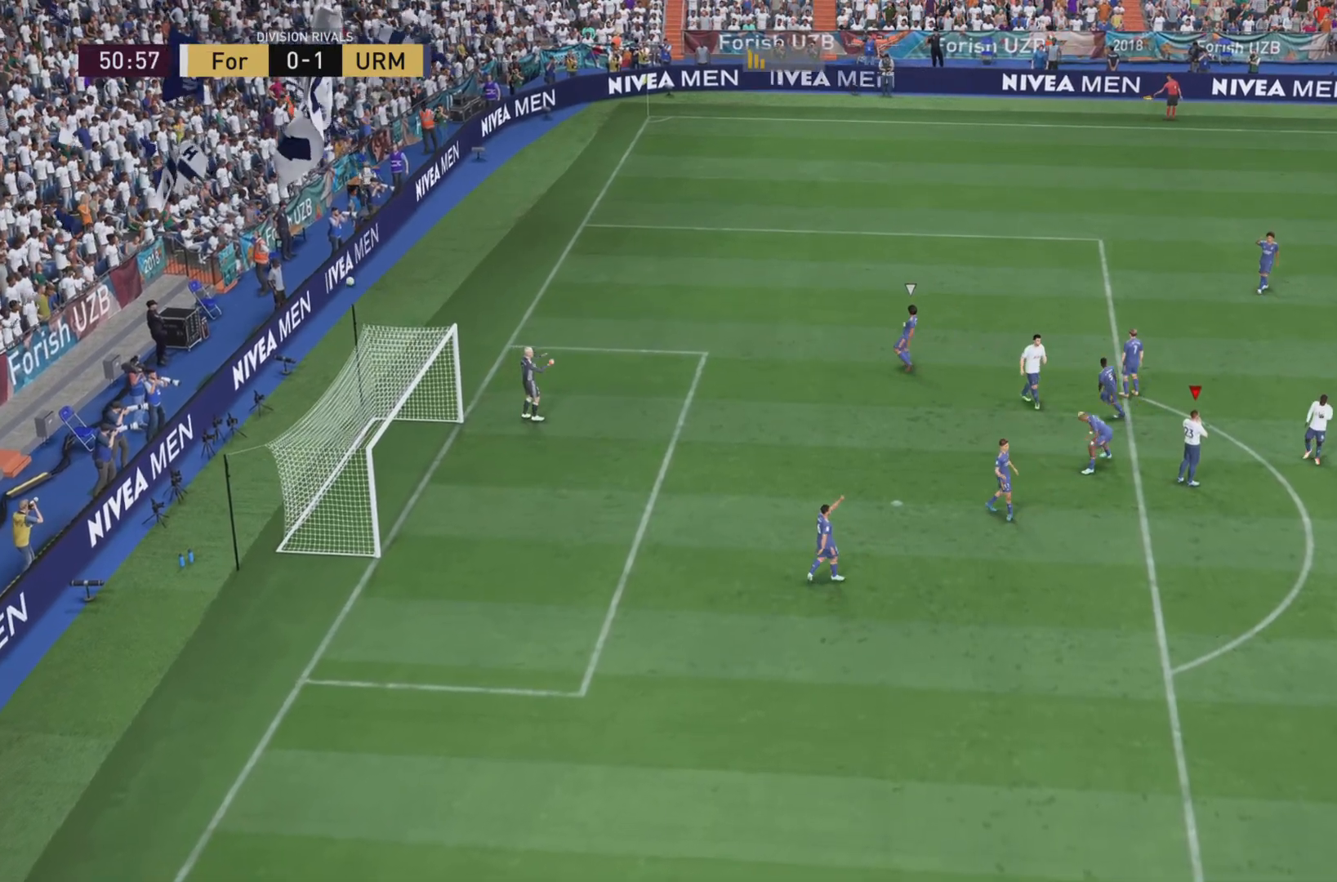
{"buttons": ["R2"], "left_stick": "center", "right_stick": "center", "events": [[117, "R2", "down"], [334, "R2", "up"], [417, "R2", "down"]]}
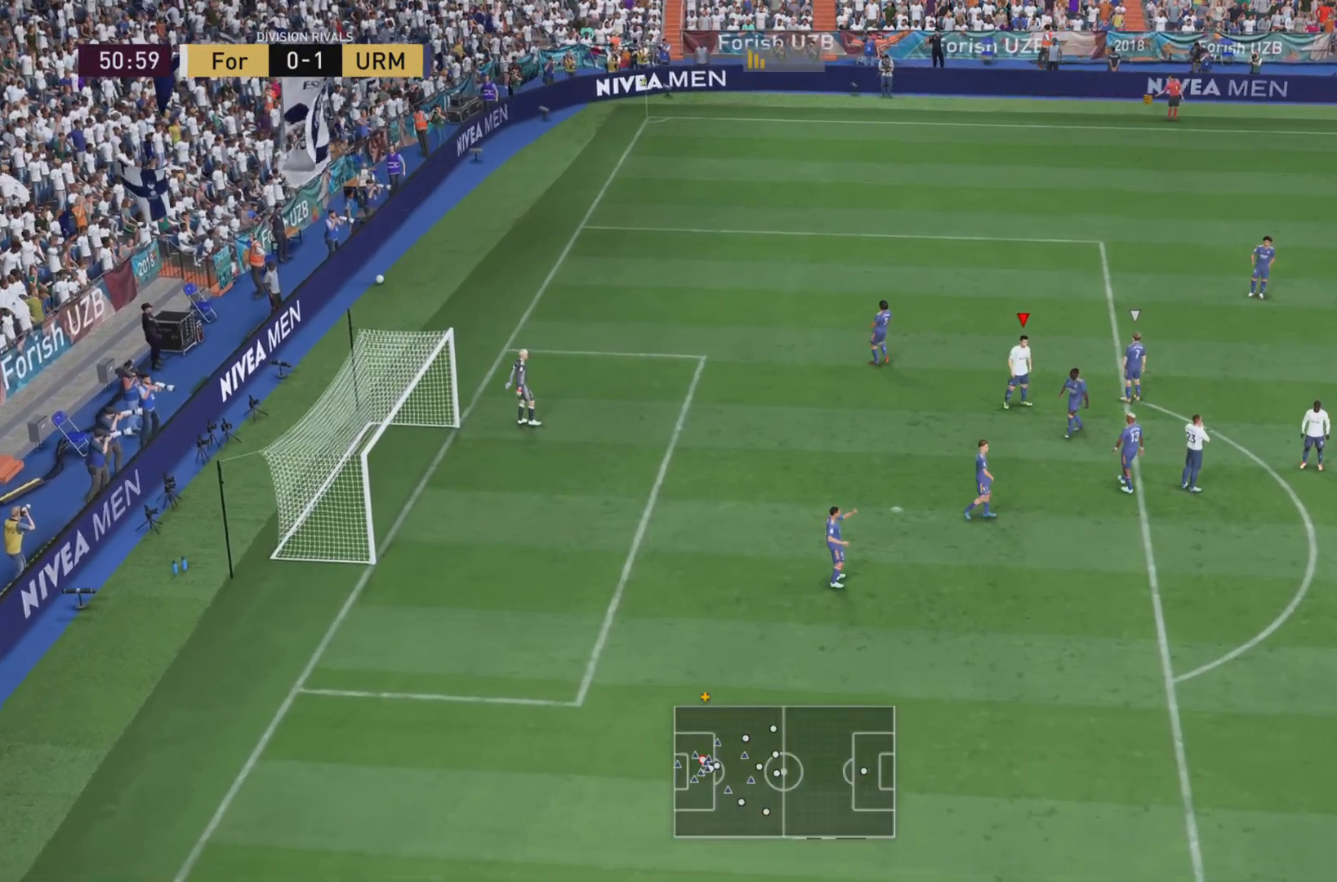
{"buttons": [], "left_stick": "center", "right_stick": "center", "events": [[67, "R2", "up"], [133, "R2", "down"], [283, "R2", "up"]]}